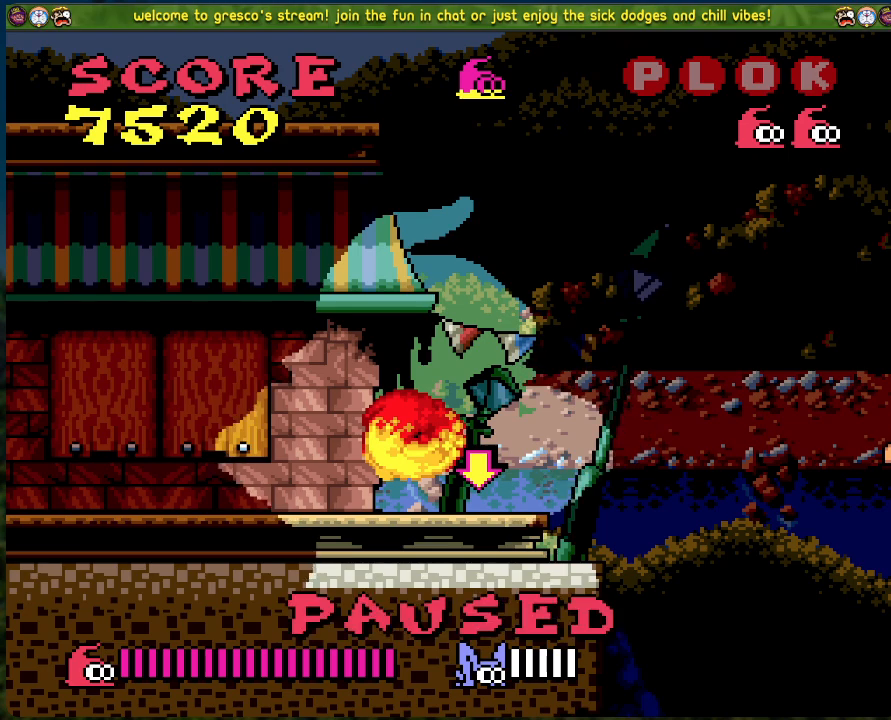
Gameplay with a controller (Xbox layout); each line is a JSON object with the inputs held at the frame after it. "events" lists button and stick changes between this image and that frame as [ms after this image, input, new state], when the widget could be followed in between. Not read: right_stick.
{"buttons": ["START"], "left_stick": "center", "events": [[451, "START", "down"]]}
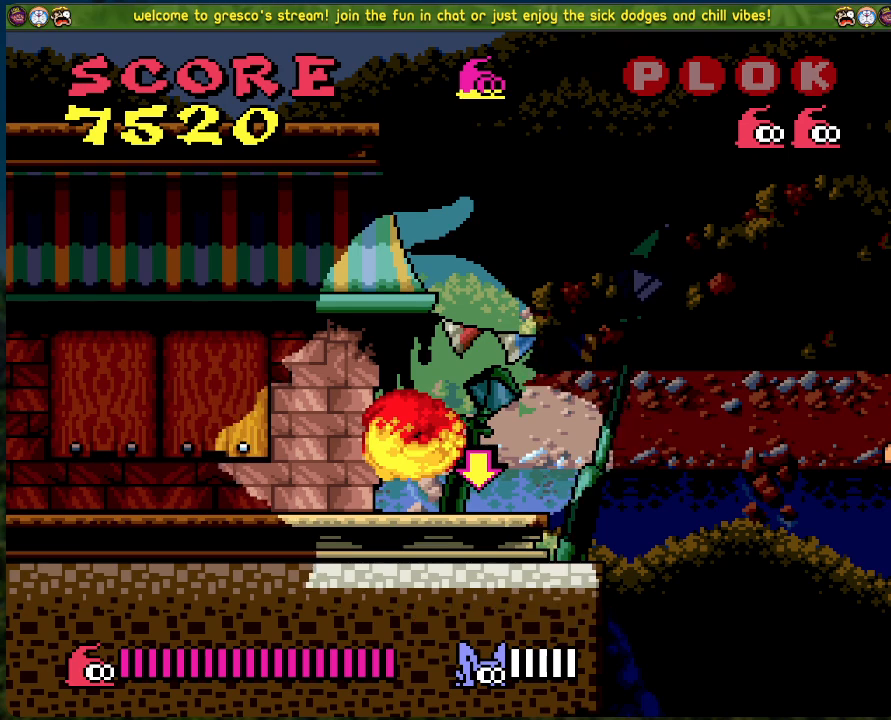
{"buttons": [], "left_stick": "center", "events": [[83, "START", "up"]]}
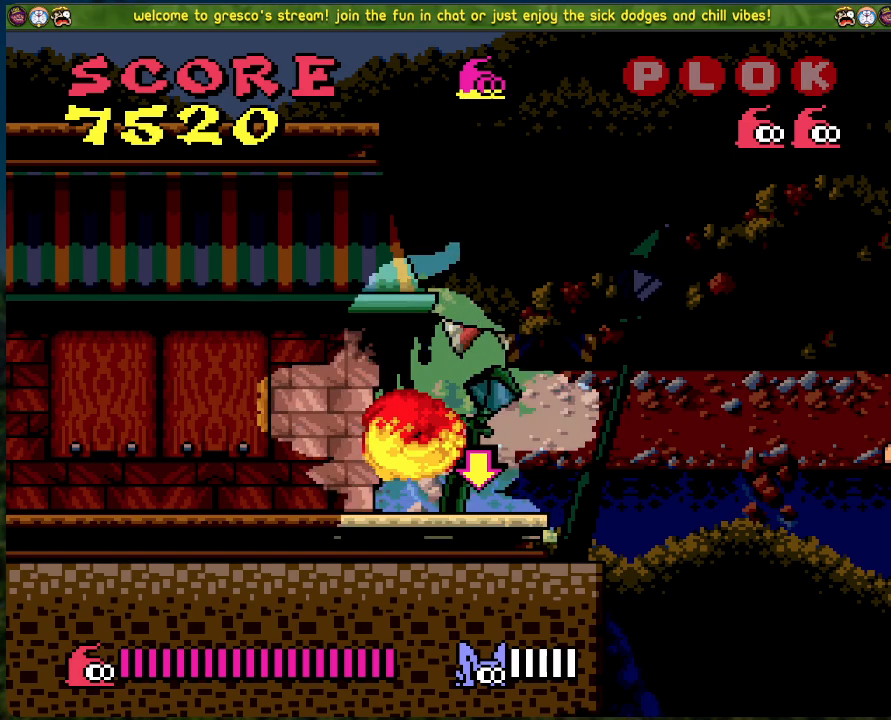
{"buttons": [], "left_stick": "center", "events": [[50, "DPAD_RIGHT", "down"], [267, "DPAD_RIGHT", "up"]]}
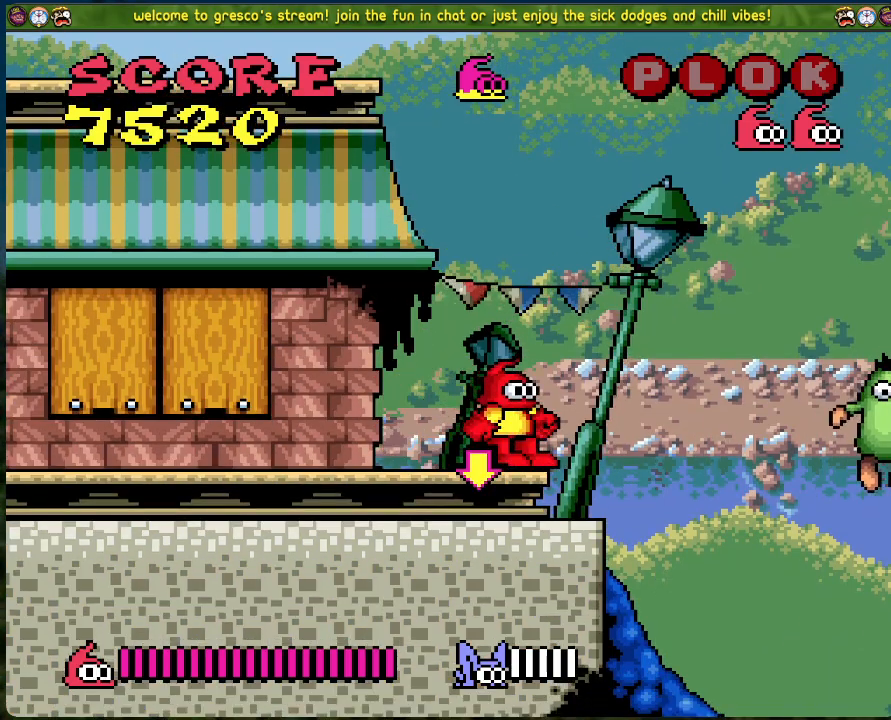
{"buttons": [], "left_stick": "center", "events": []}
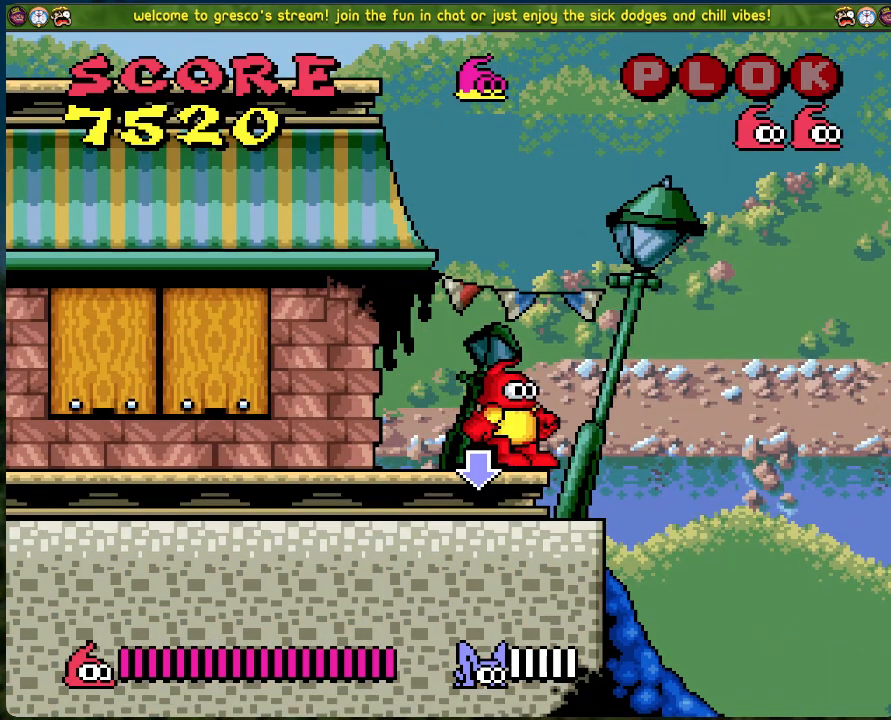
{"buttons": [], "left_stick": "center", "events": []}
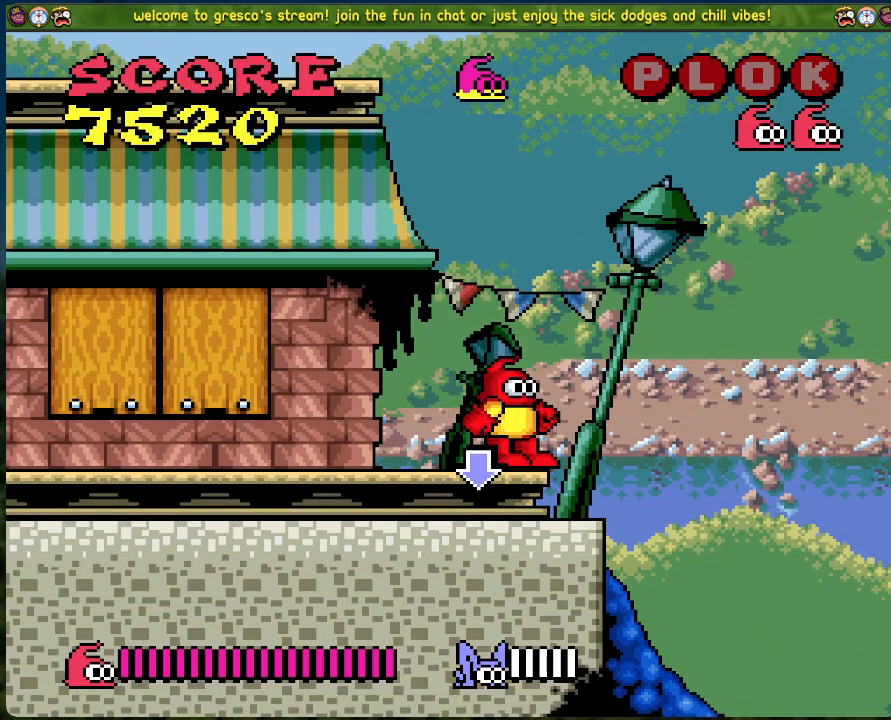
{"buttons": [], "left_stick": "center", "events": []}
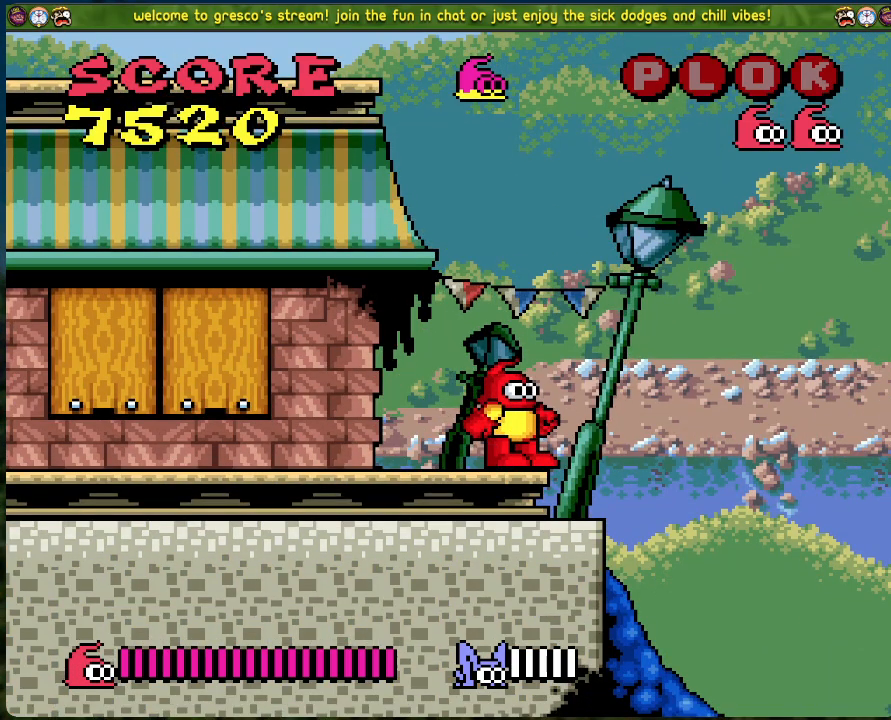
{"buttons": [], "left_stick": "center", "events": []}
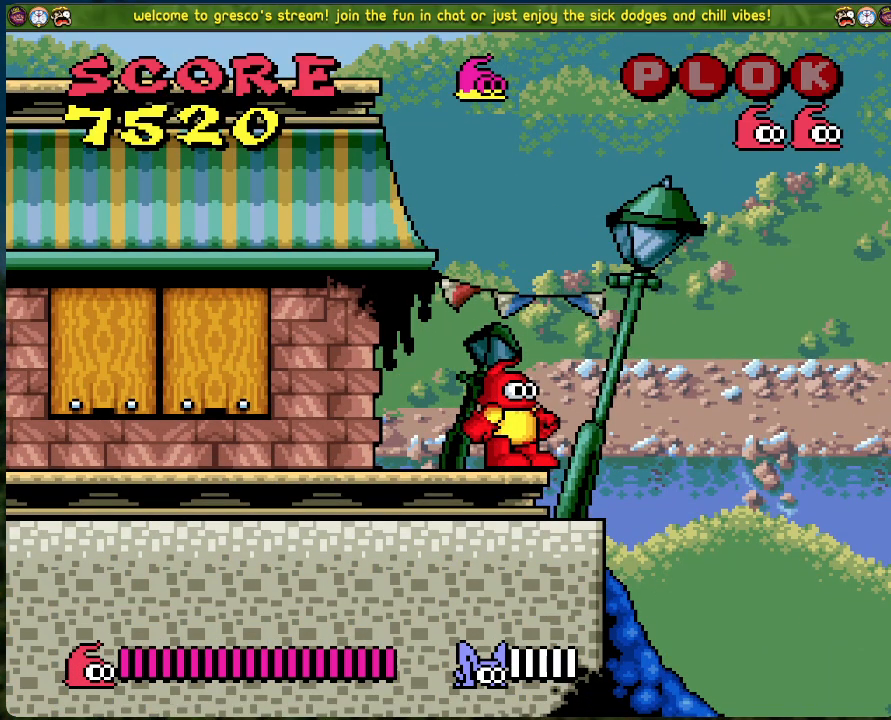
{"buttons": [], "left_stick": "center", "events": []}
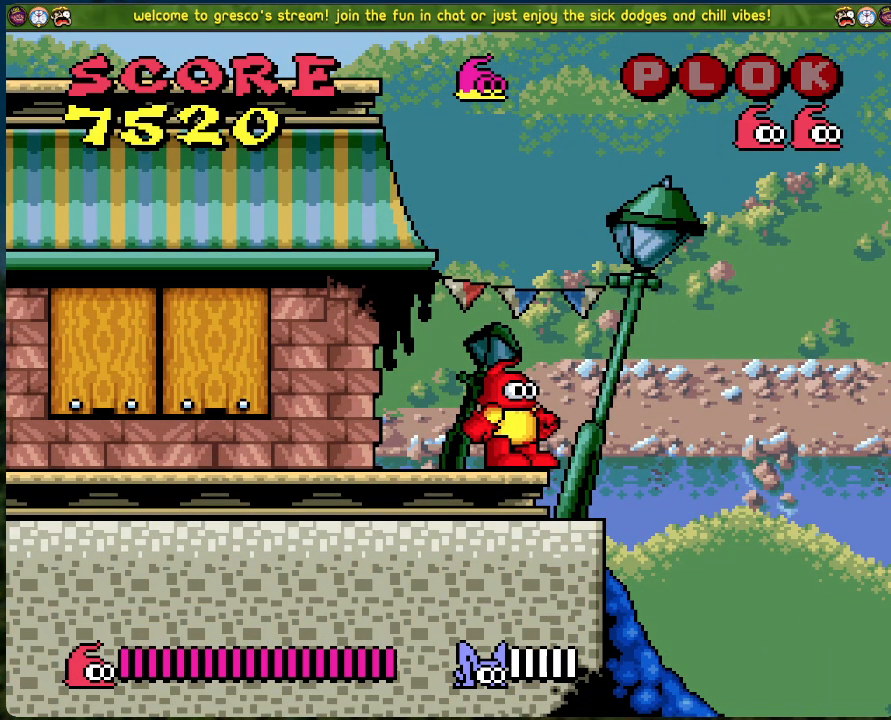
{"buttons": ["DPAD_RIGHT"], "left_stick": "center", "events": [[301, "DPAD_RIGHT", "down"]]}
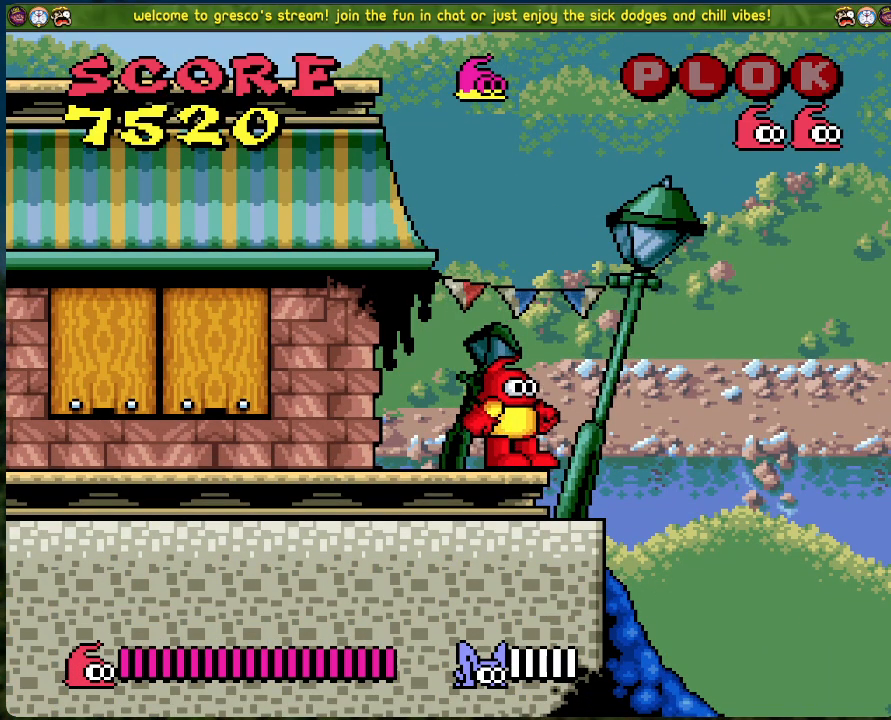
{"buttons": ["DPAD_RIGHT"], "left_stick": "center", "events": []}
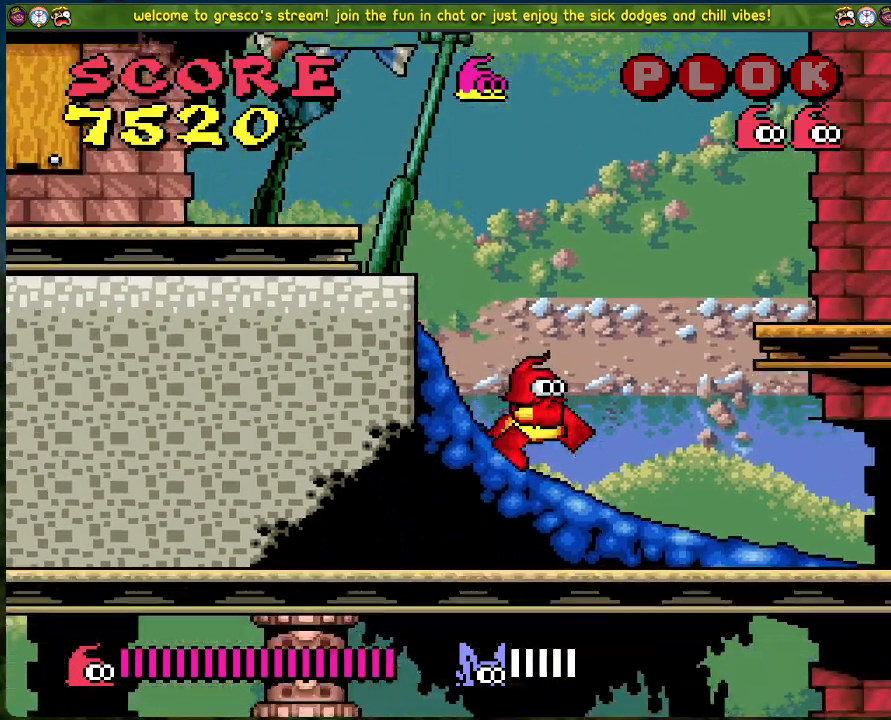
{"buttons": ["DPAD_RIGHT"], "left_stick": "center", "events": []}
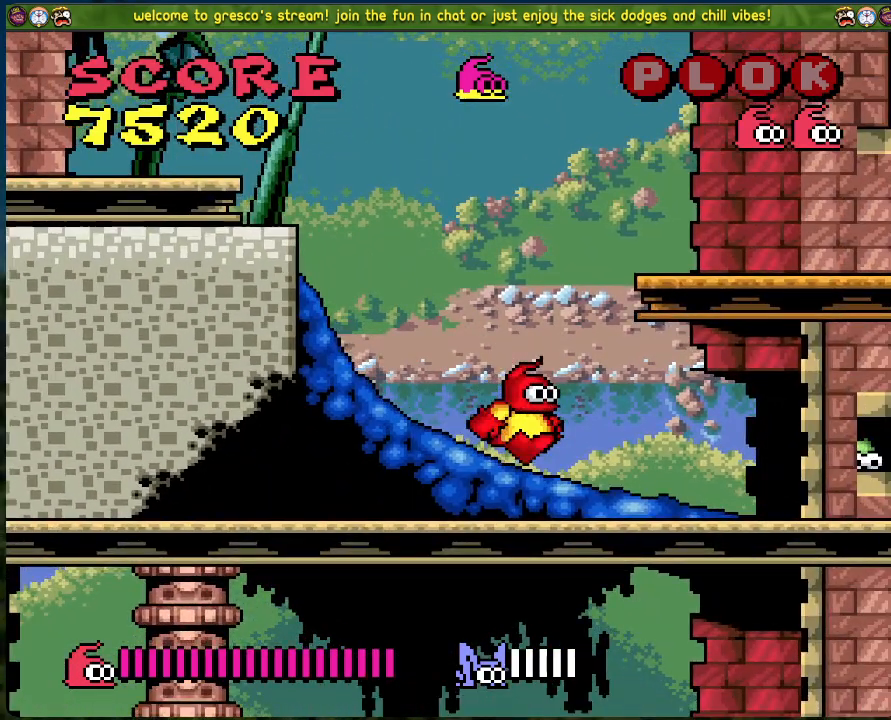
{"buttons": ["DPAD_RIGHT"], "left_stick": "center", "events": []}
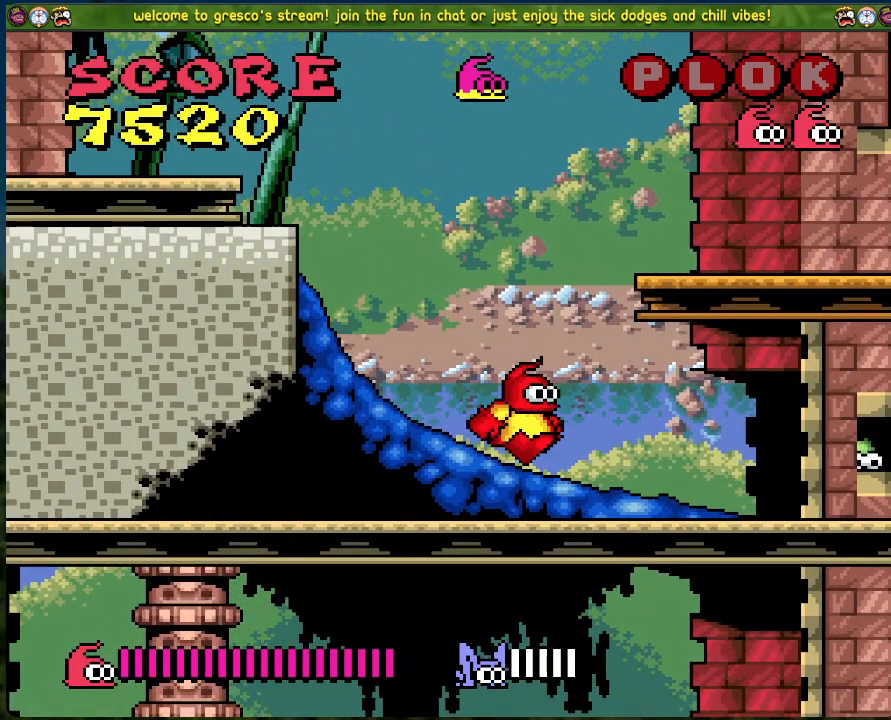
{"buttons": ["DPAD_RIGHT"], "left_stick": "center", "events": []}
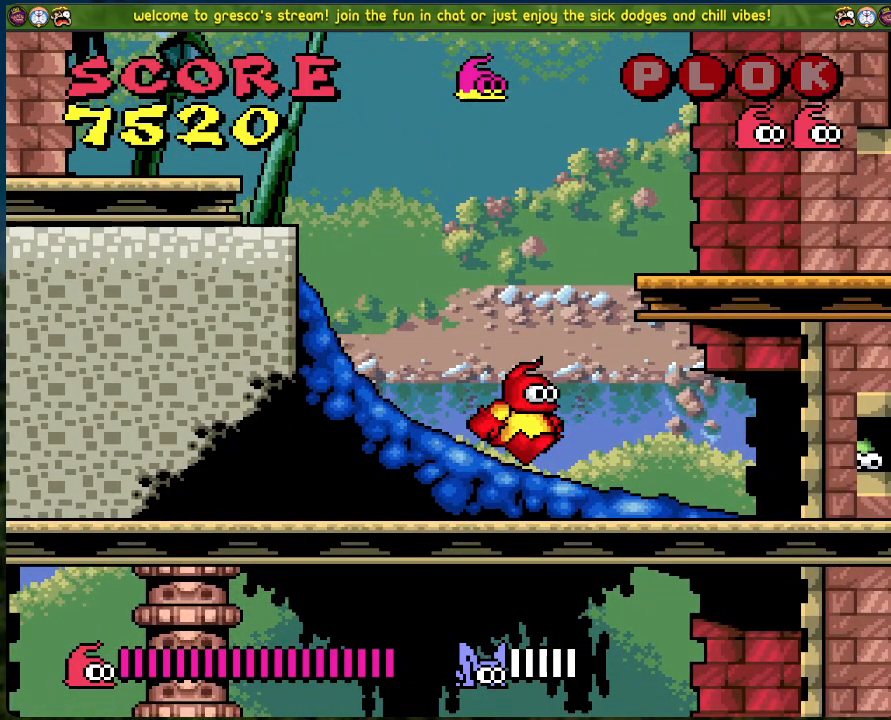
{"buttons": [], "left_stick": "center", "events": [[385, "DPAD_RIGHT", "up"]]}
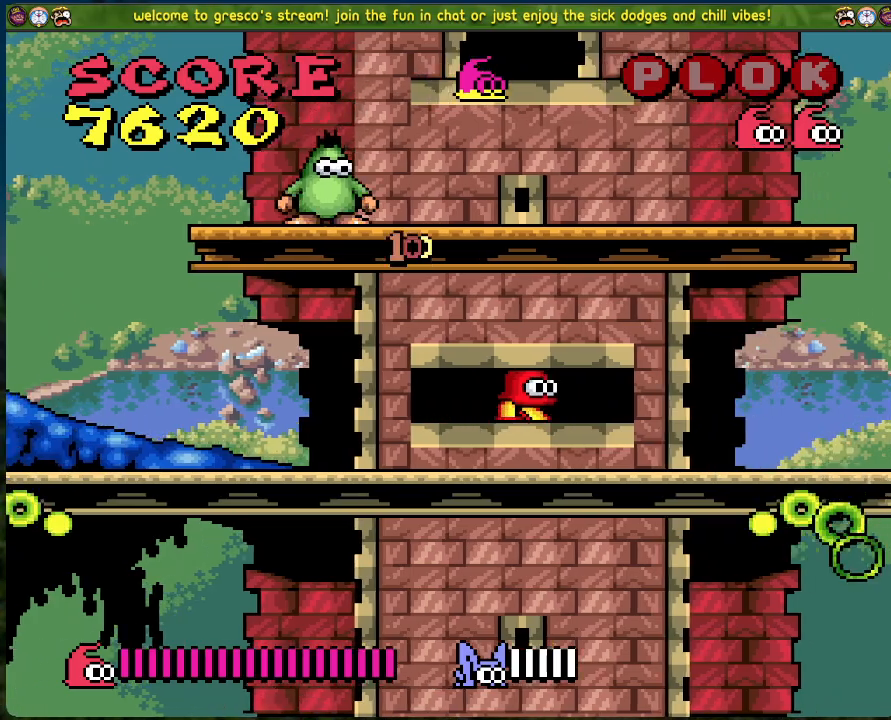
{"buttons": [], "left_stick": "center", "events": []}
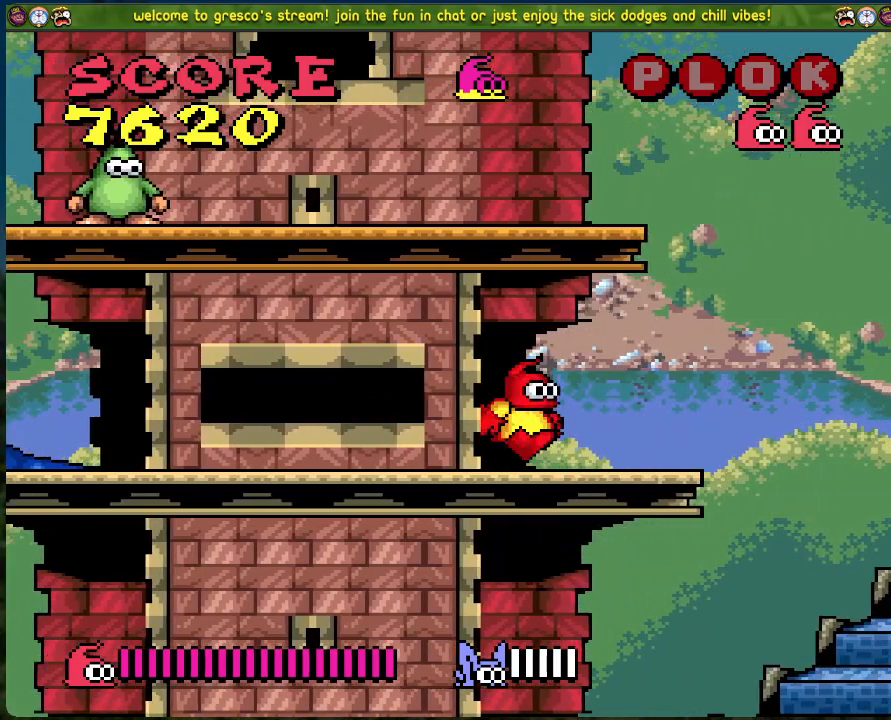
{"buttons": [], "left_stick": "center", "events": []}
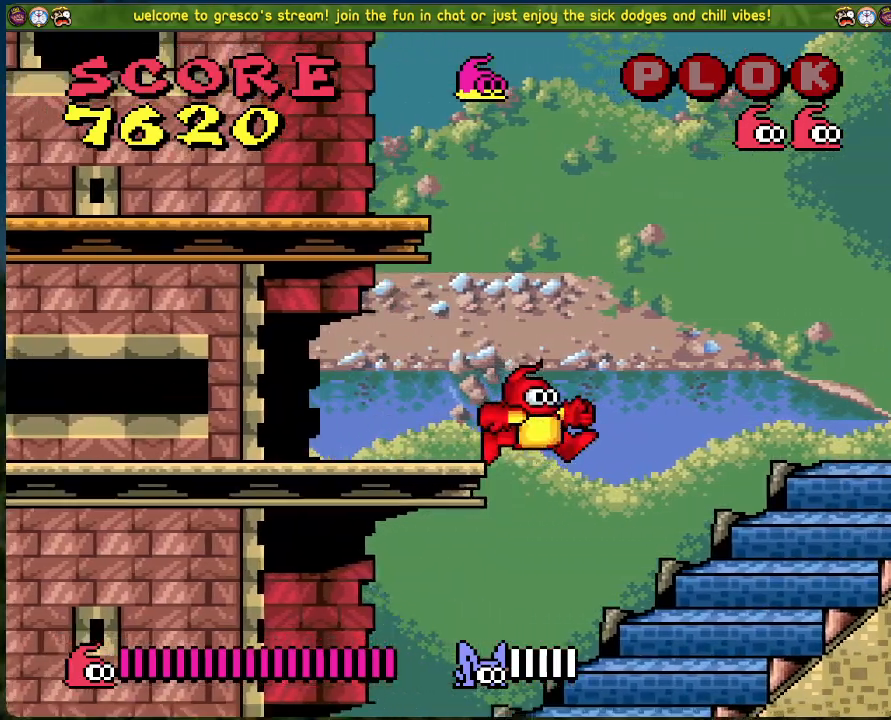
{"buttons": [], "left_stick": "center", "events": []}
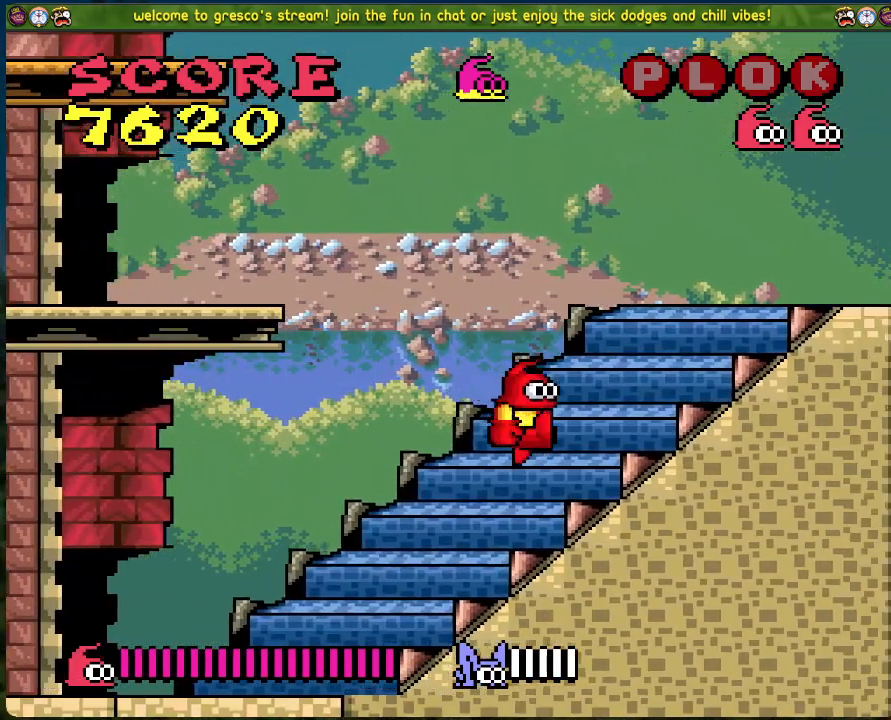
{"buttons": [], "left_stick": "center", "events": []}
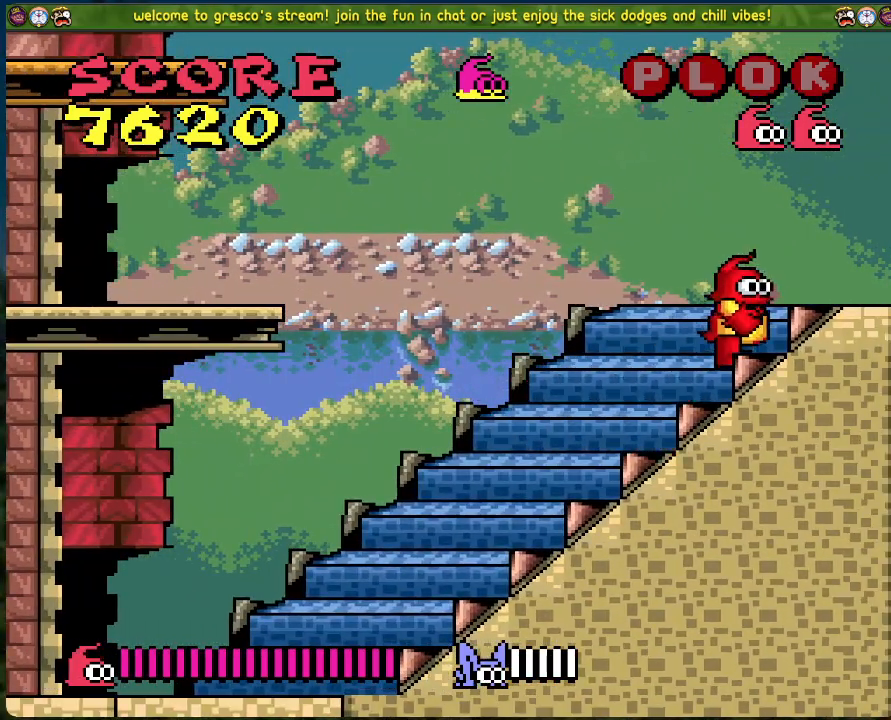
{"buttons": ["DPAD_LEFT"], "left_stick": "center", "events": [[267, "DPAD_LEFT", "down"]]}
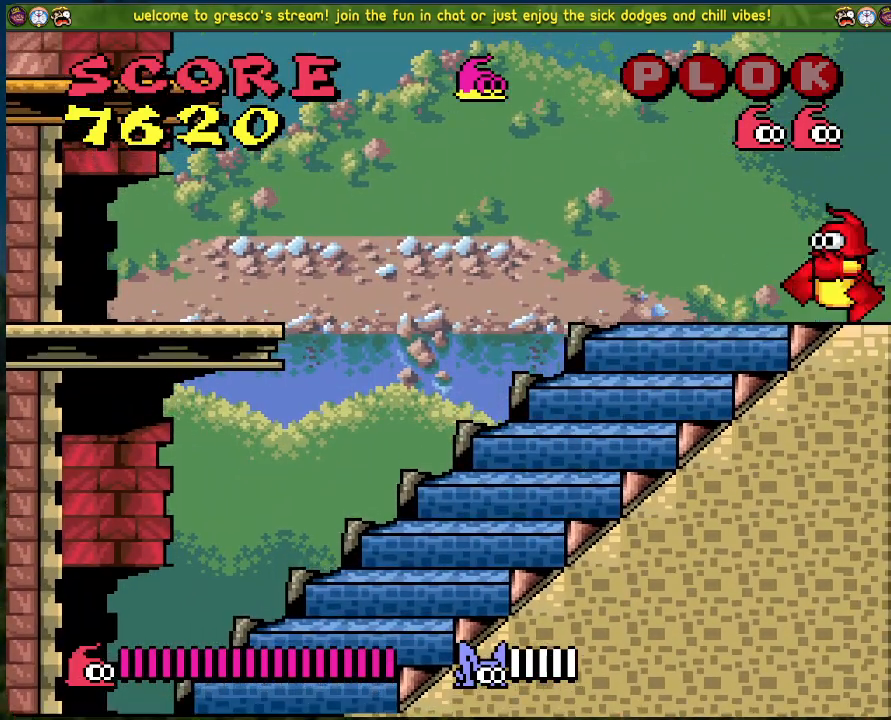
{"buttons": ["DPAD_LEFT"], "left_stick": "center", "events": []}
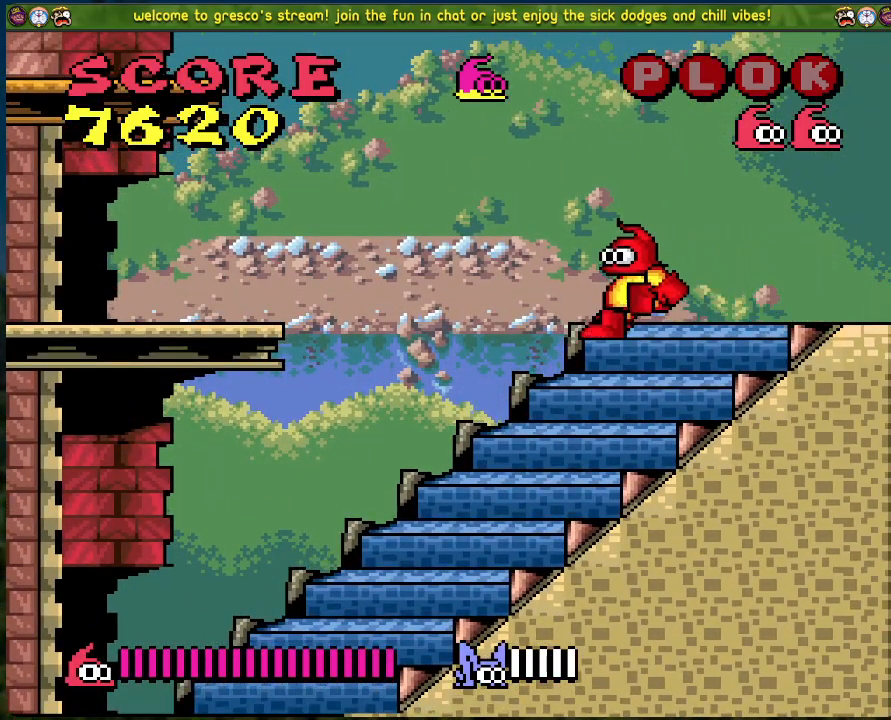
{"buttons": ["DPAD_LEFT"], "left_stick": "center", "events": []}
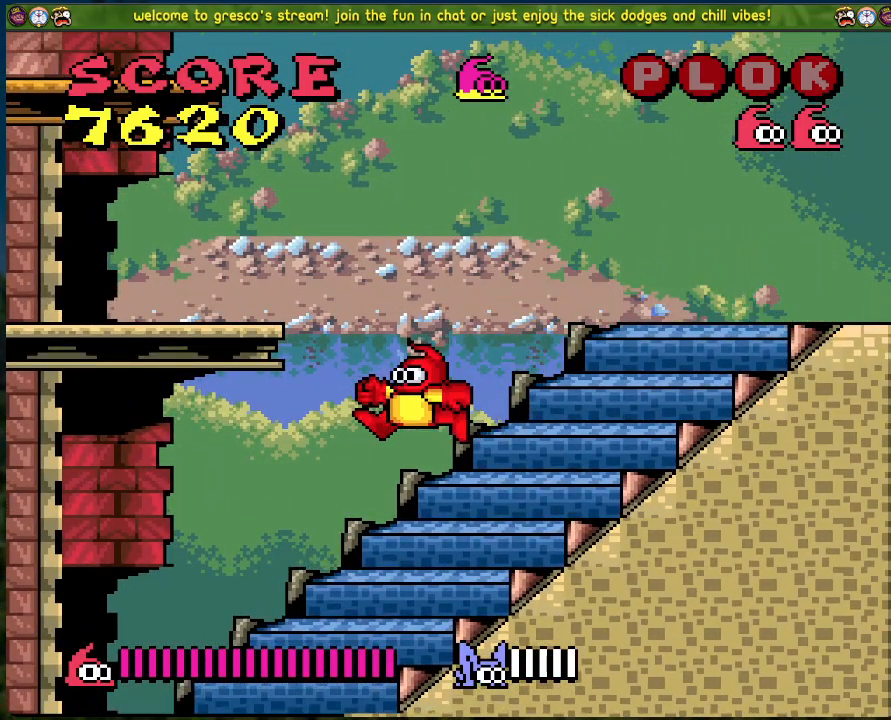
{"buttons": ["DPAD_LEFT"], "left_stick": "center", "events": []}
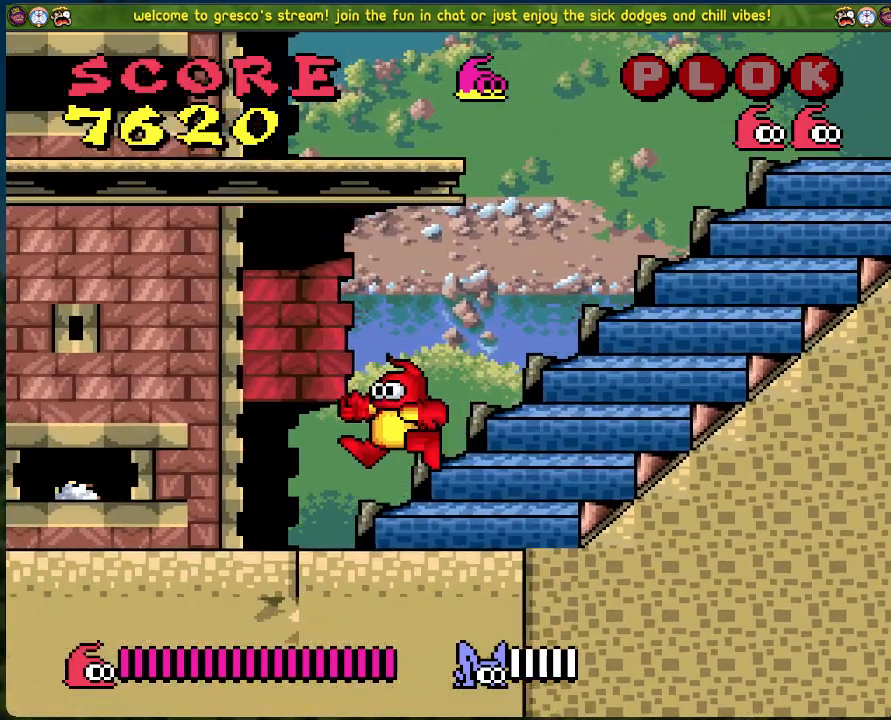
{"buttons": ["DPAD_LEFT"], "left_stick": "center", "events": []}
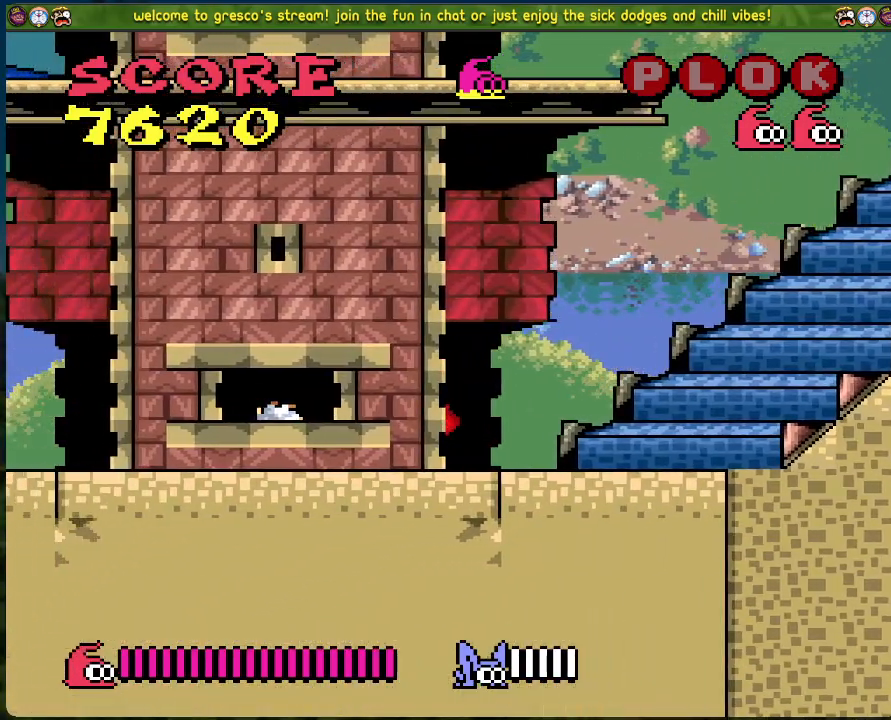
{"buttons": [], "left_stick": "center", "events": [[184, "DPAD_LEFT", "up"]]}
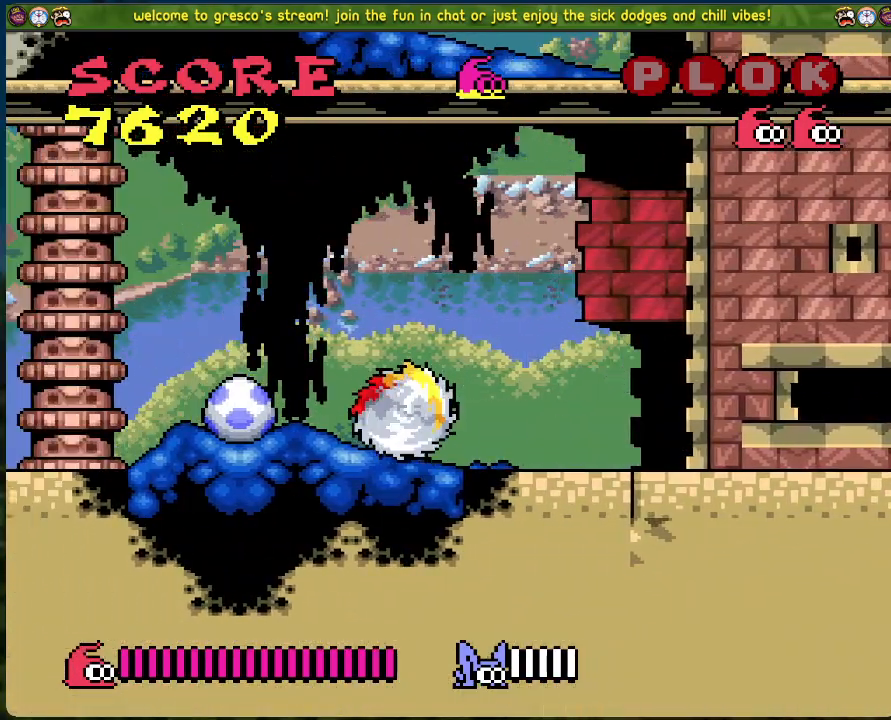
{"buttons": [], "left_stick": "center", "events": []}
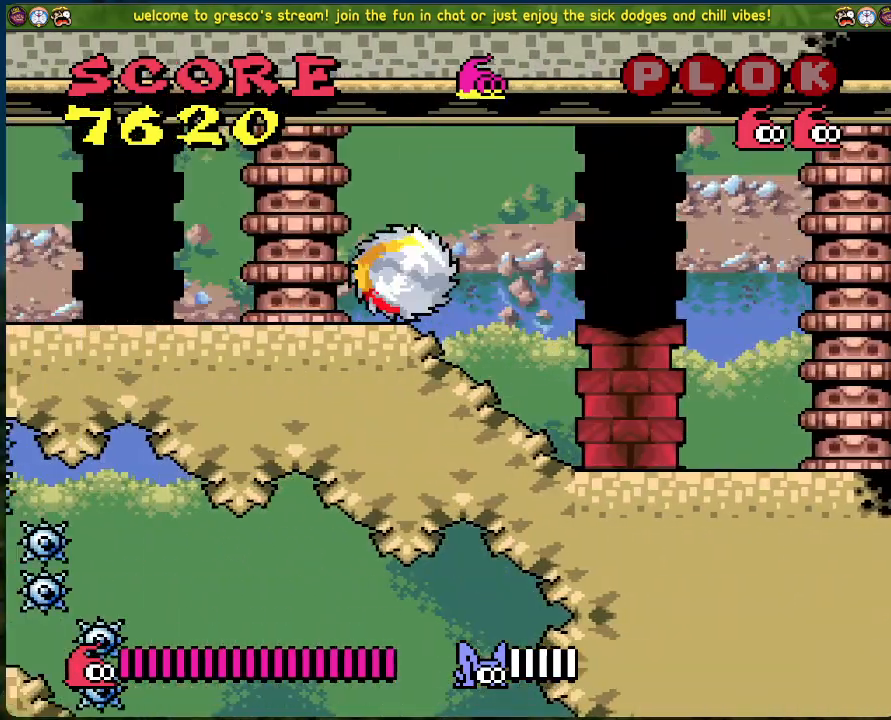
{"buttons": [], "left_stick": "center", "events": [[117, "DPAD_RIGHT", "down"], [268, "A", "down"], [502, "A", "up"], [502, "DPAD_RIGHT", "up"]]}
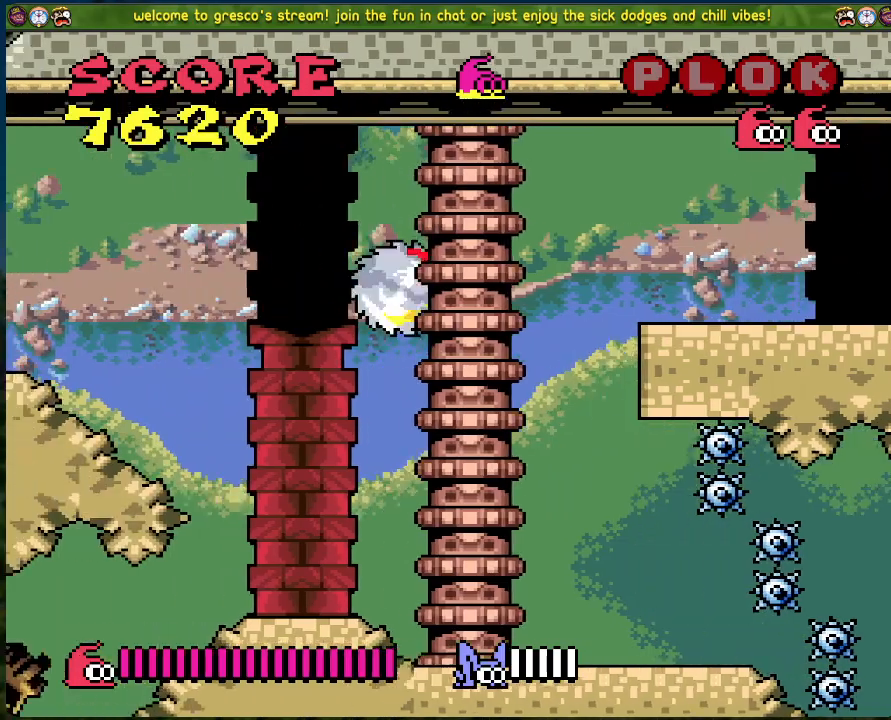
{"buttons": ["B", "DPAD_RIGHT"], "left_stick": "center", "events": [[284, "DPAD_RIGHT", "down"], [351, "B", "down"]]}